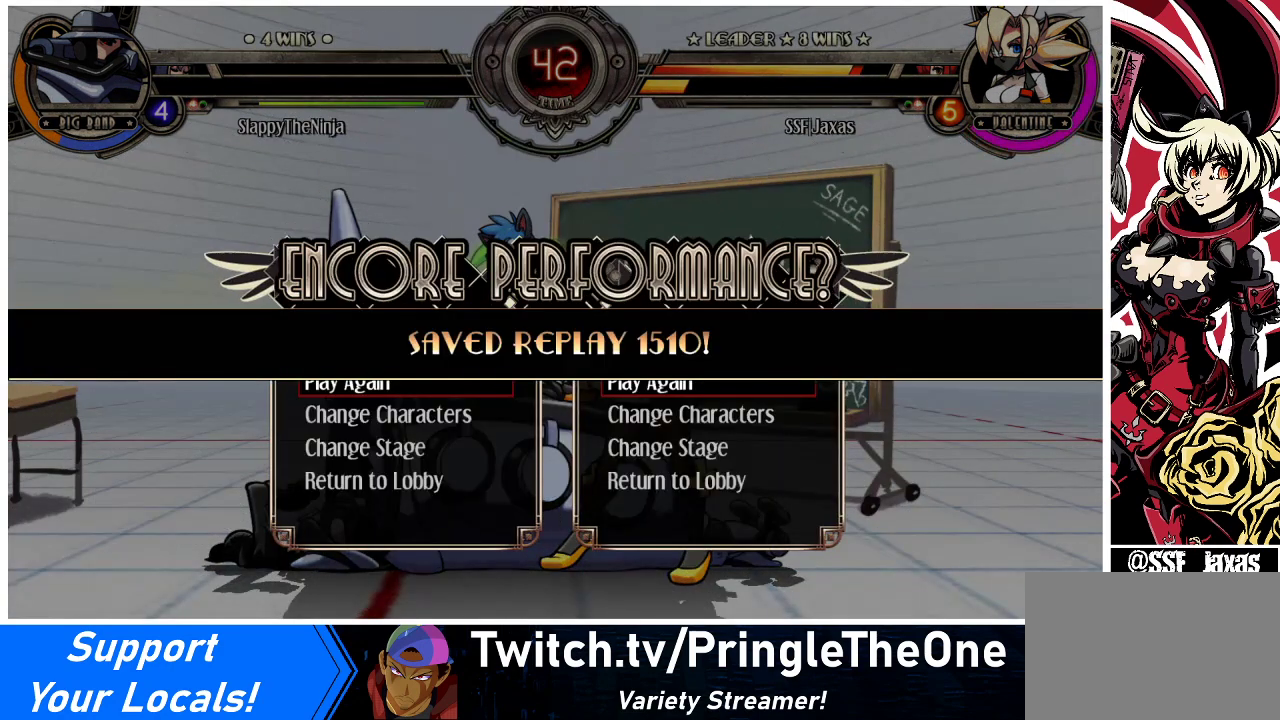
Gameplay with a controller (arcade stick); each line is a JSON object with the inputs held at the frame after it. "events" lists button and stick changes between this image and that frame as [ms after this image, input, new state], when the widget could be followed in between. Not read: L3 R3.
{"buttons": [], "events": []}
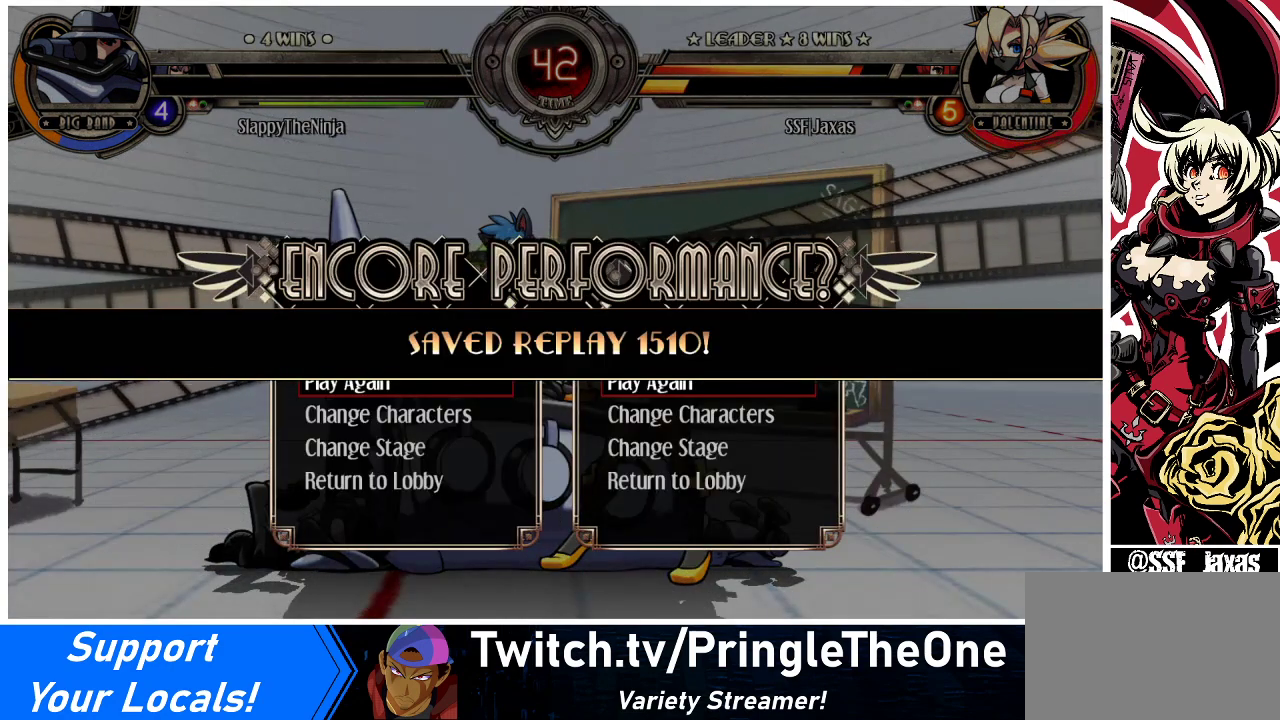
{"buttons": [], "events": [[100, "SQUARE", "down"], [167, "SQUARE", "up"]]}
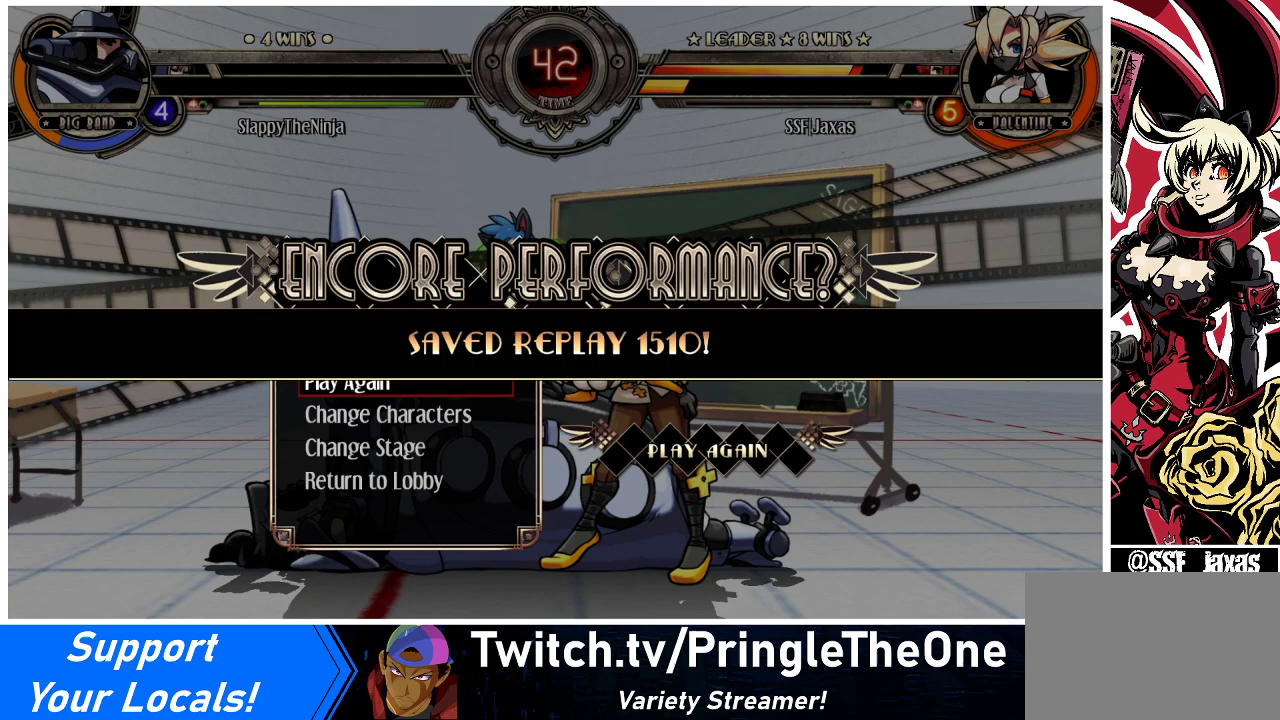
{"buttons": [], "events": []}
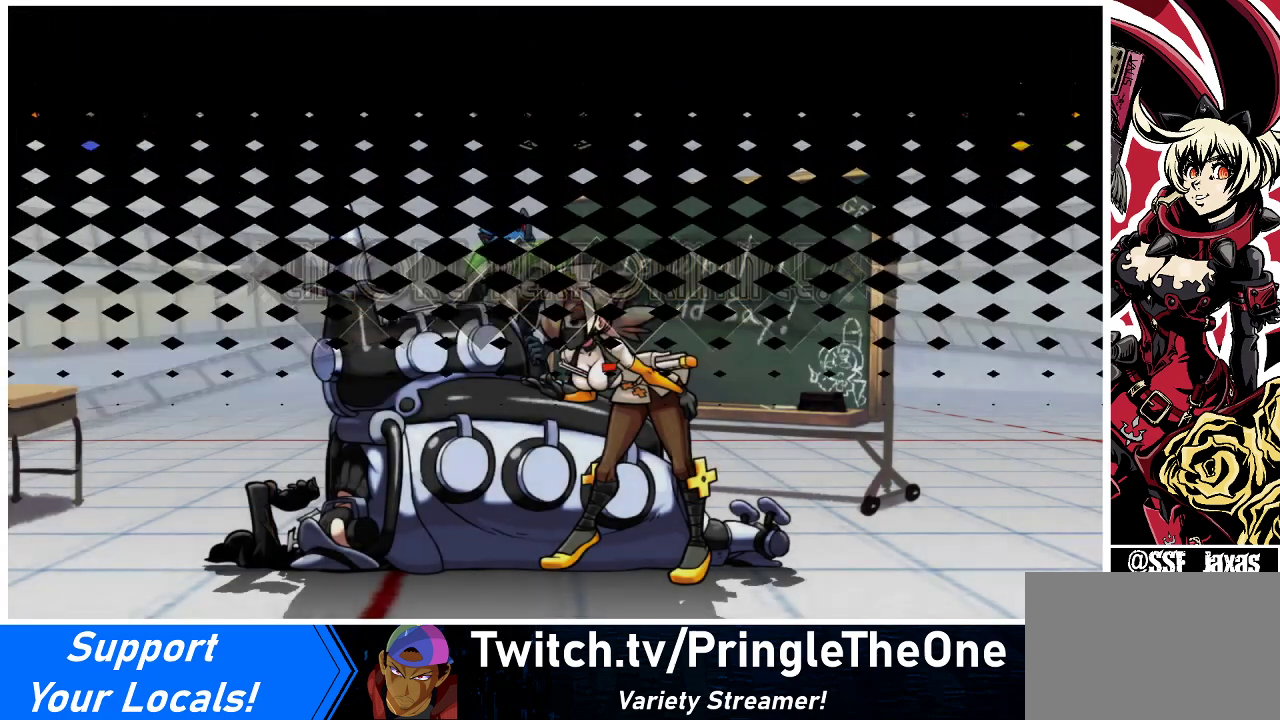
{"buttons": [], "events": []}
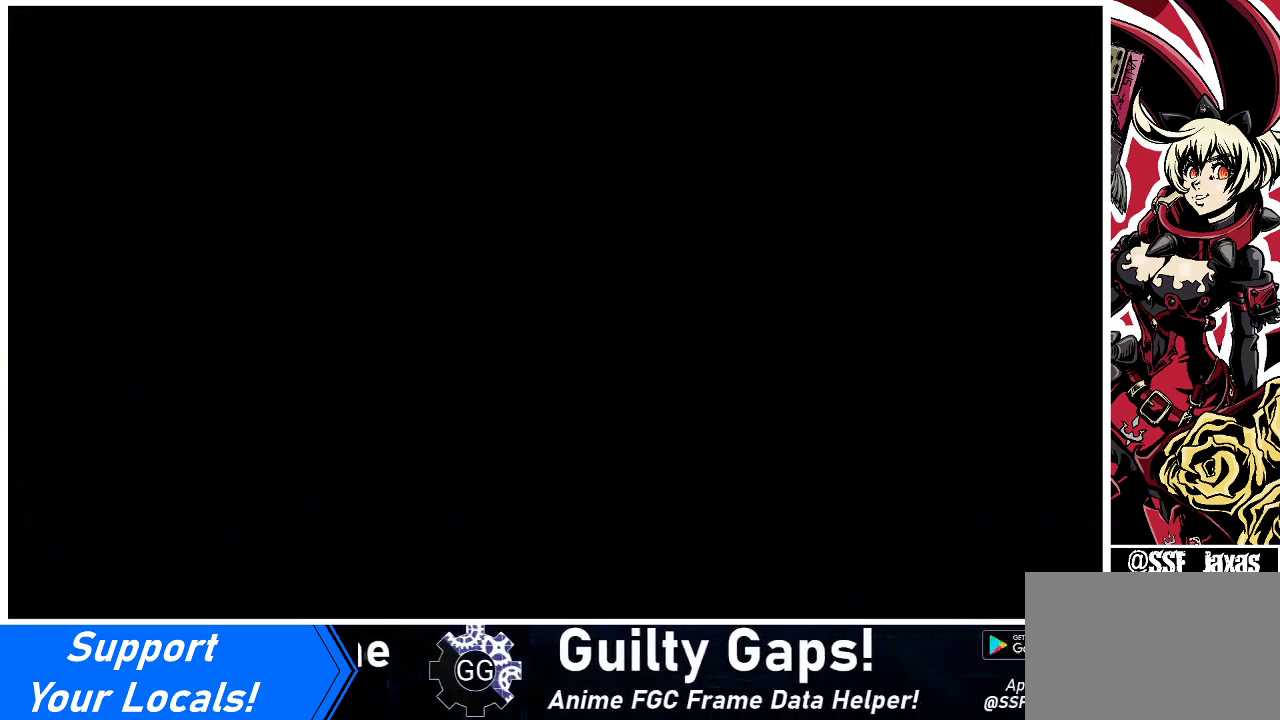
{"buttons": [], "events": []}
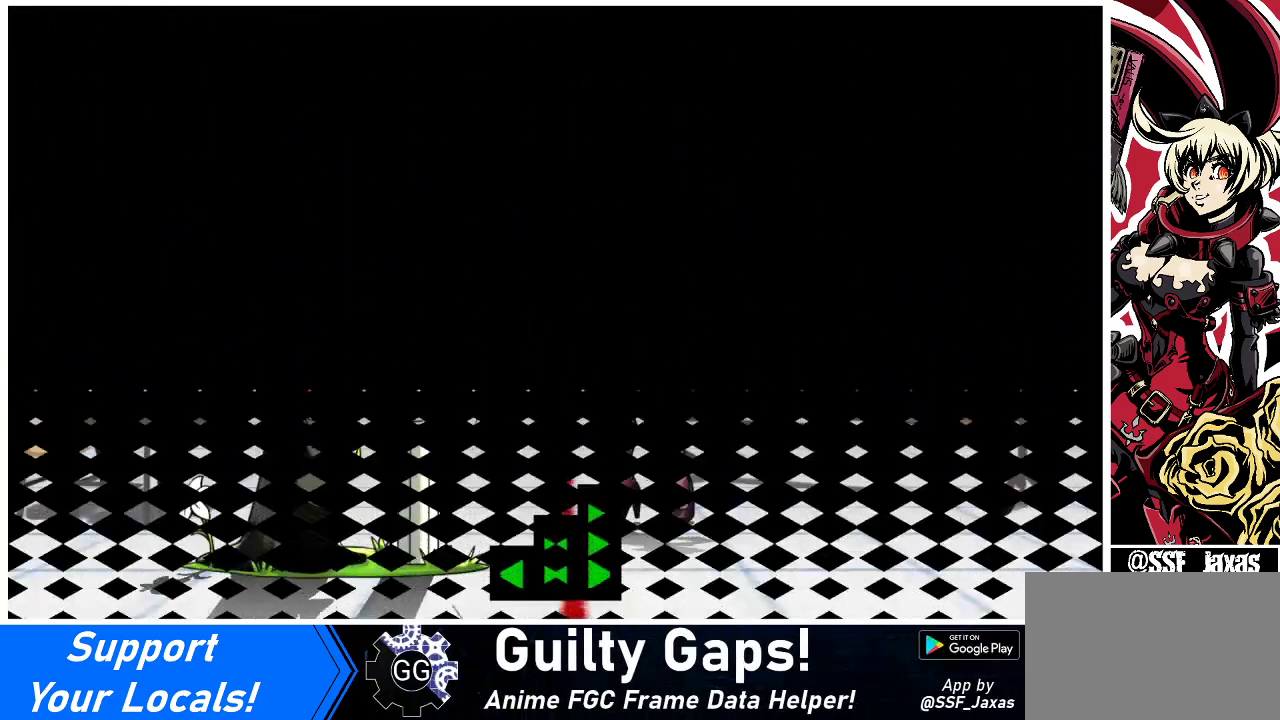
{"buttons": [], "events": []}
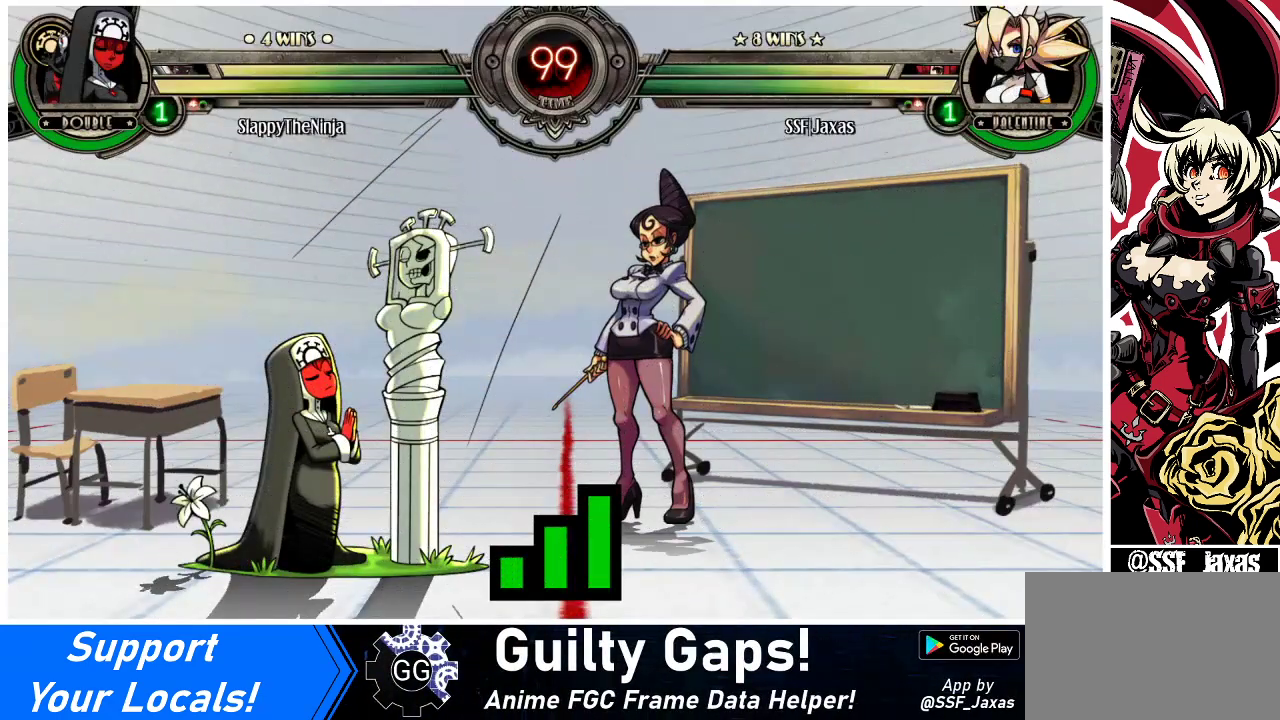
{"buttons": [], "events": []}
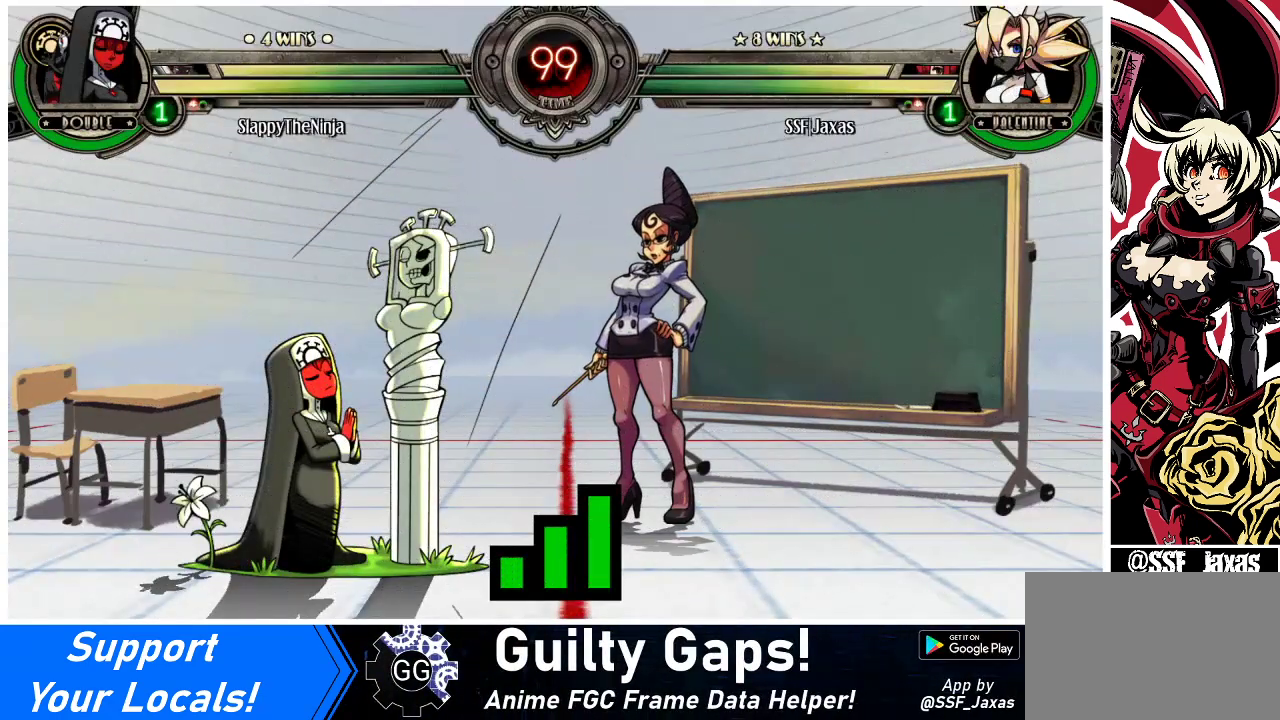
{"buttons": [], "events": []}
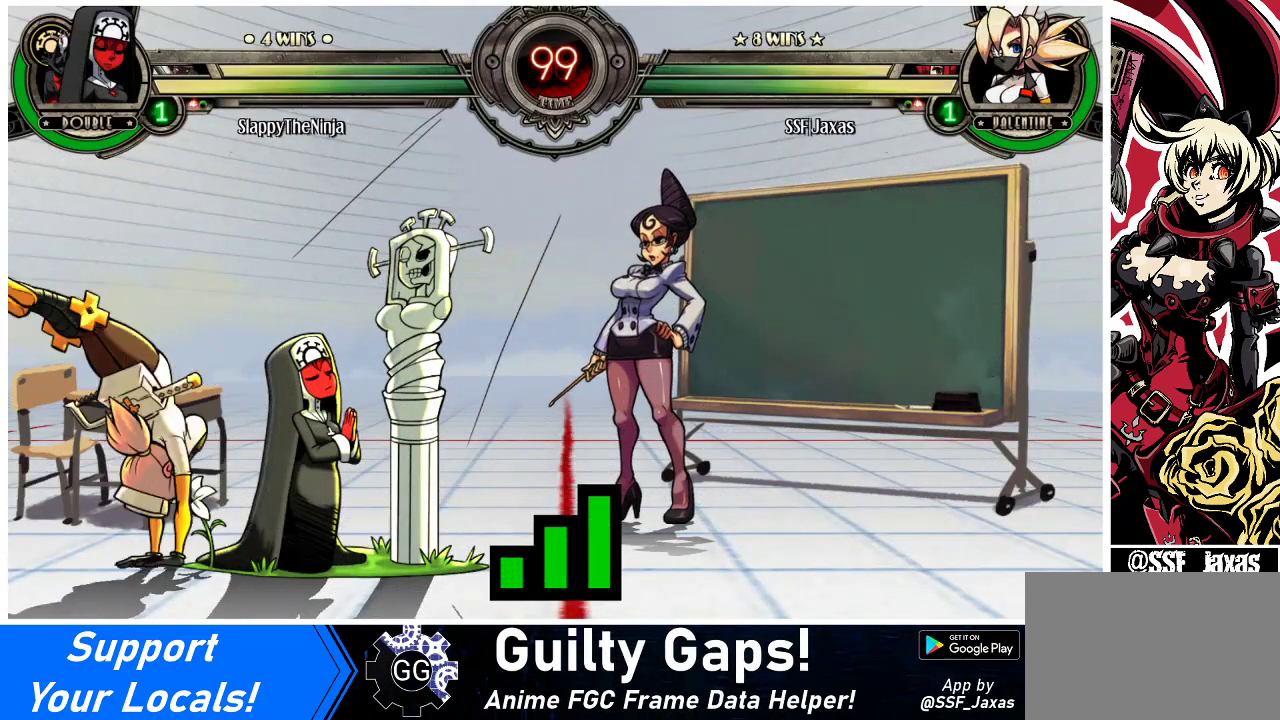
{"buttons": [], "events": []}
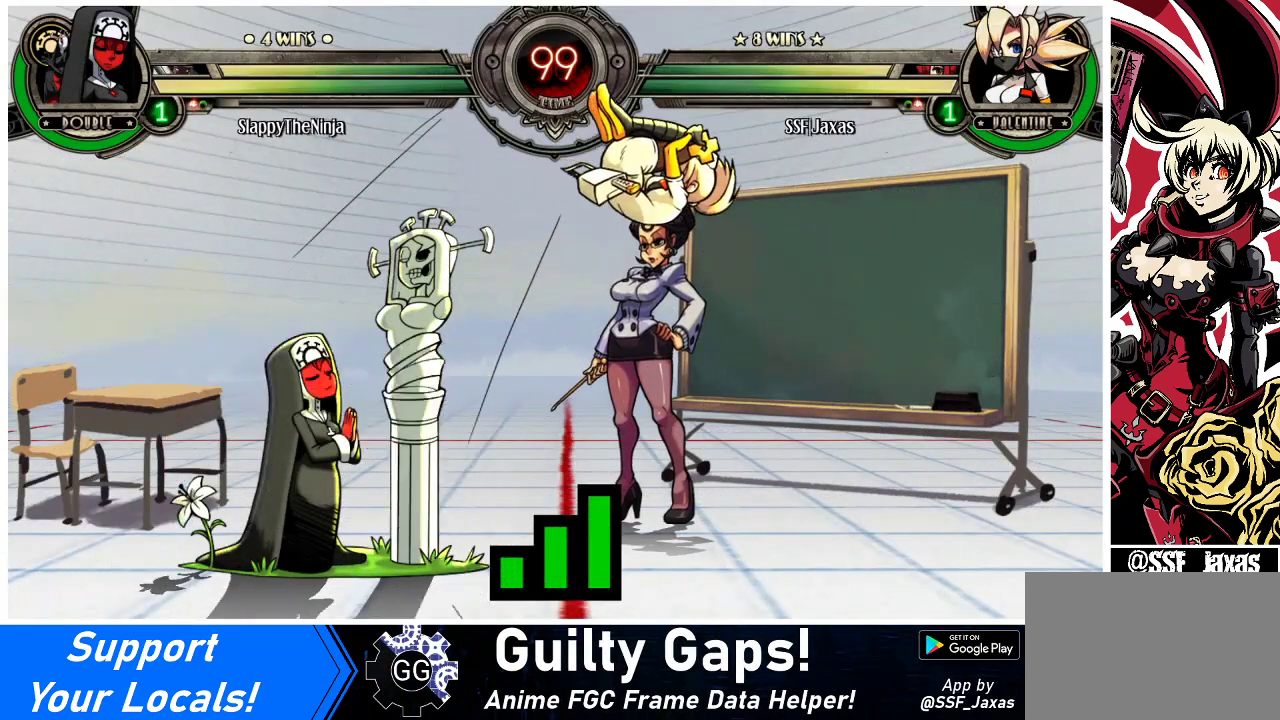
{"buttons": [], "events": []}
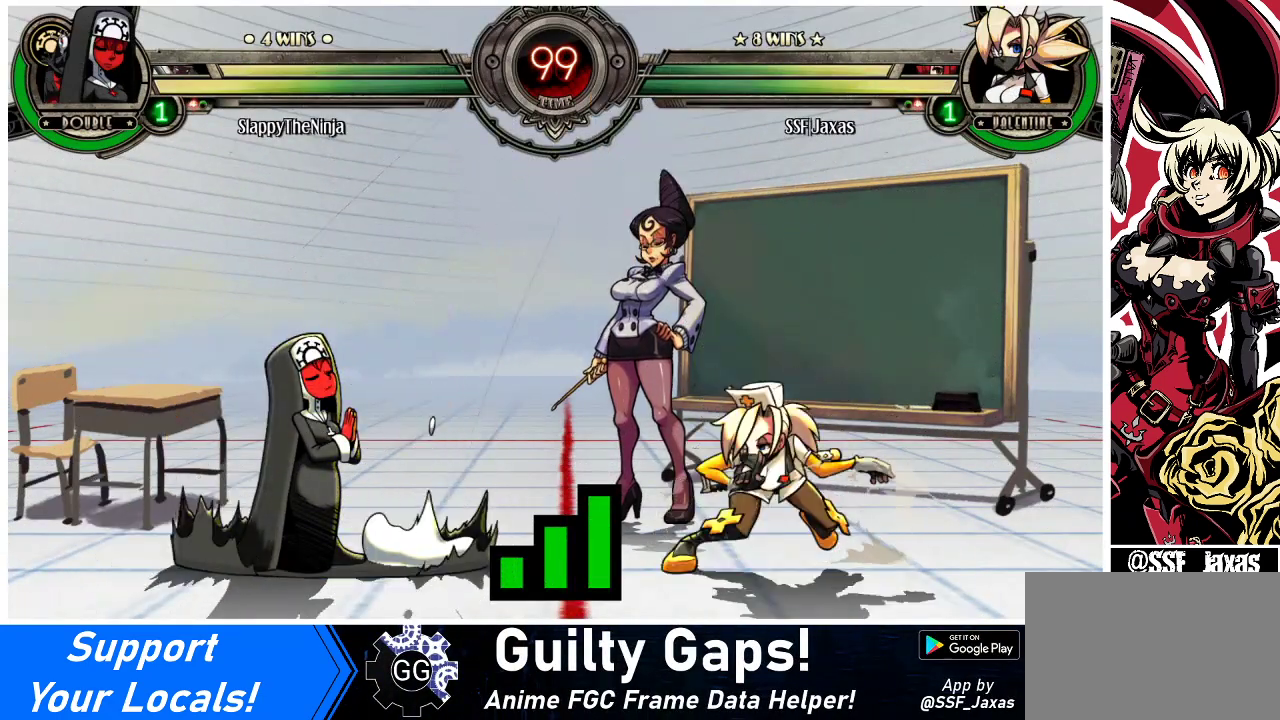
{"buttons": ["SQUARE"], "events": [[100, "SQUARE", "down"], [200, "DPAD_DOWN", "down"], [200, "DPAD_LEFT", "down"], [233, "SQUARE", "up"], [267, "DPAD_LEFT", "up"], [367, "DPAD_DOWN", "up"], [367, "DPAD_RIGHT", "down"], [400, "DPAD_RIGHT", "up"], [433, "SQUARE", "down"]]}
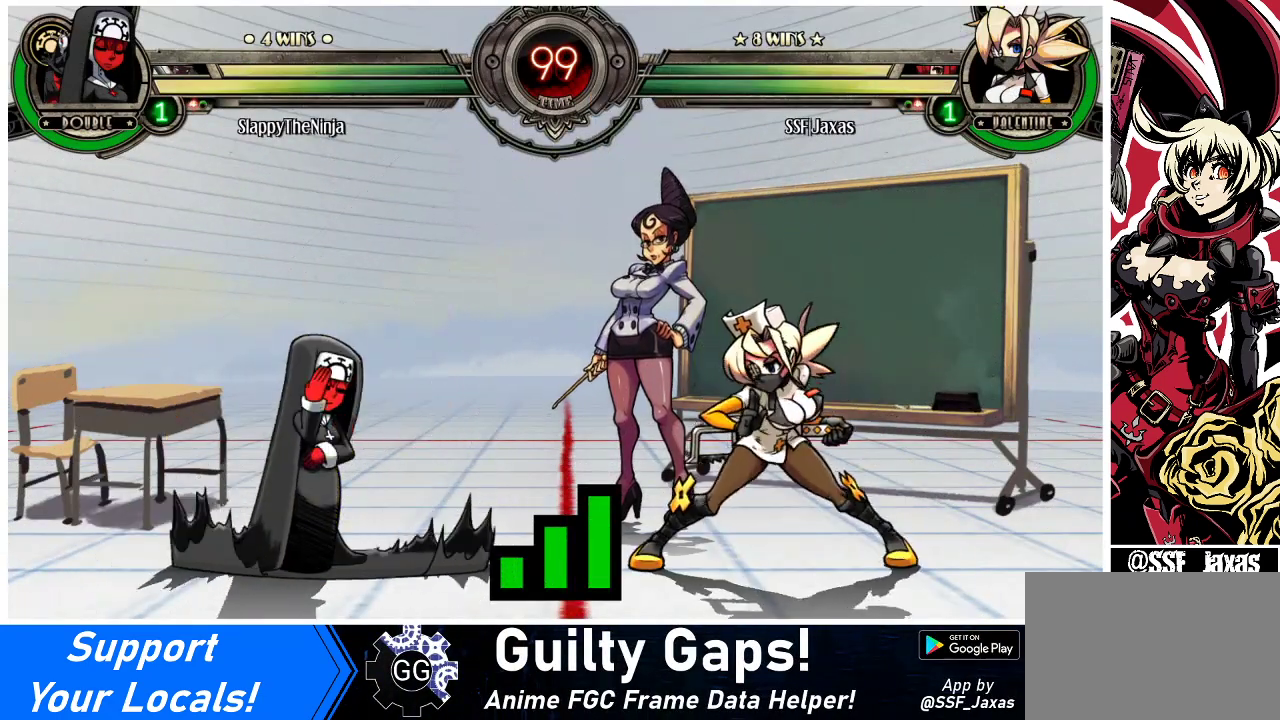
{"buttons": [], "events": [[67, "R1", "down"], [67, "SQUARE", "up"], [100, "R1", "up"]]}
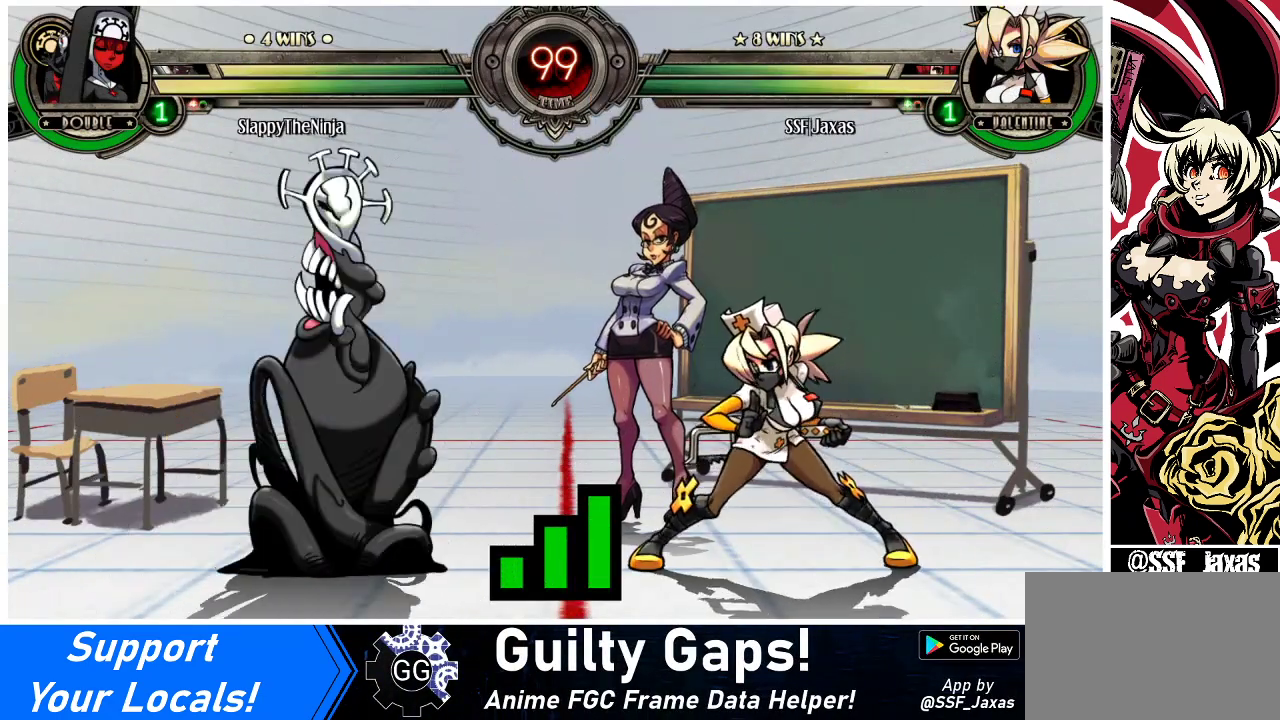
{"buttons": ["DPAD_DOWN", "DPAD_LEFT"], "events": [[467, "DPAD_DOWN", "down"], [500, "DPAD_LEFT", "down"]]}
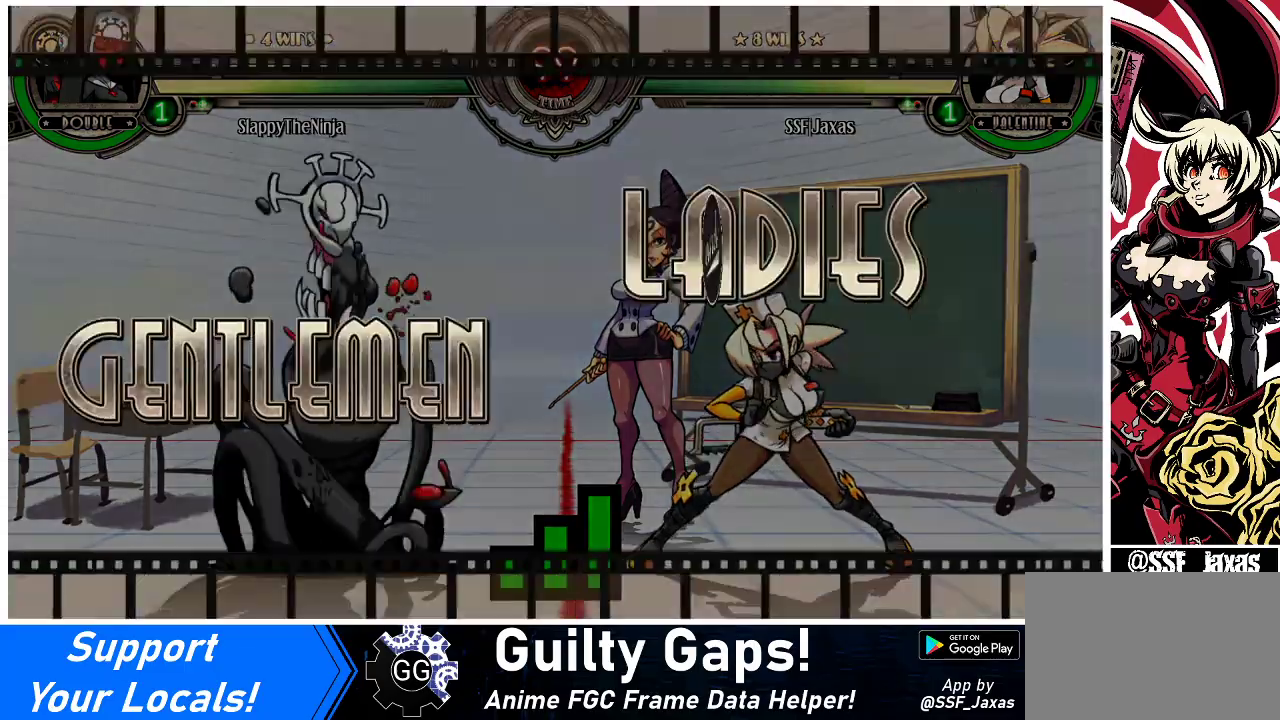
{"buttons": [], "events": [[33, "DPAD_LEFT", "up"], [100, "DPAD_DOWN", "up"], [267, "DPAD_DOWN", "down"], [267, "DPAD_LEFT", "down"], [300, "SQUARE", "down"], [333, "DPAD_LEFT", "up"], [500, "DPAD_DOWN", "up"], [500, "SQUARE", "up"]]}
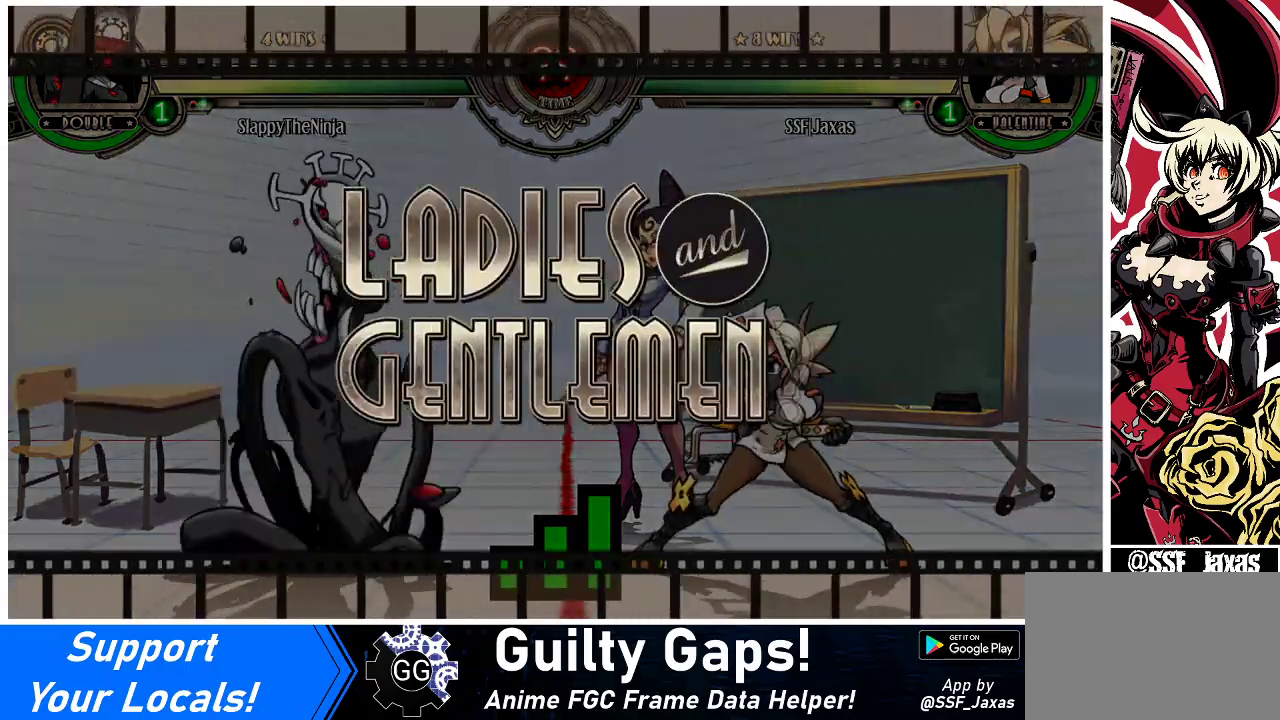
{"buttons": [], "events": [[33, "DPAD_RIGHT", "down"], [100, "DPAD_RIGHT", "up"], [167, "DPAD_DOWN", "down"], [167, "DPAD_LEFT", "down"], [267, "DPAD_LEFT", "up"], [333, "DPAD_DOWN", "up"], [400, "DPAD_RIGHT", "down"], [433, "DPAD_RIGHT", "up"]]}
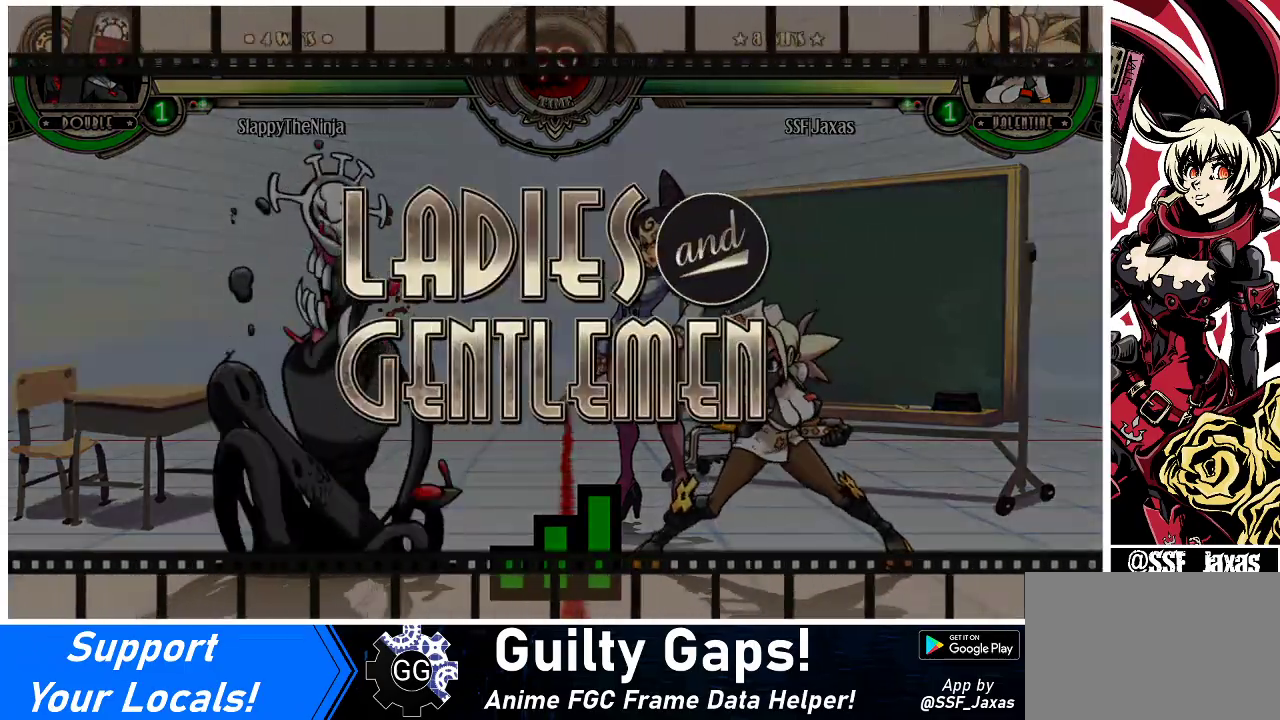
{"buttons": ["DPAD_DOWN", "DPAD_LEFT"], "events": [[467, "DPAD_LEFT", "down"], [500, "DPAD_DOWN", "down"]]}
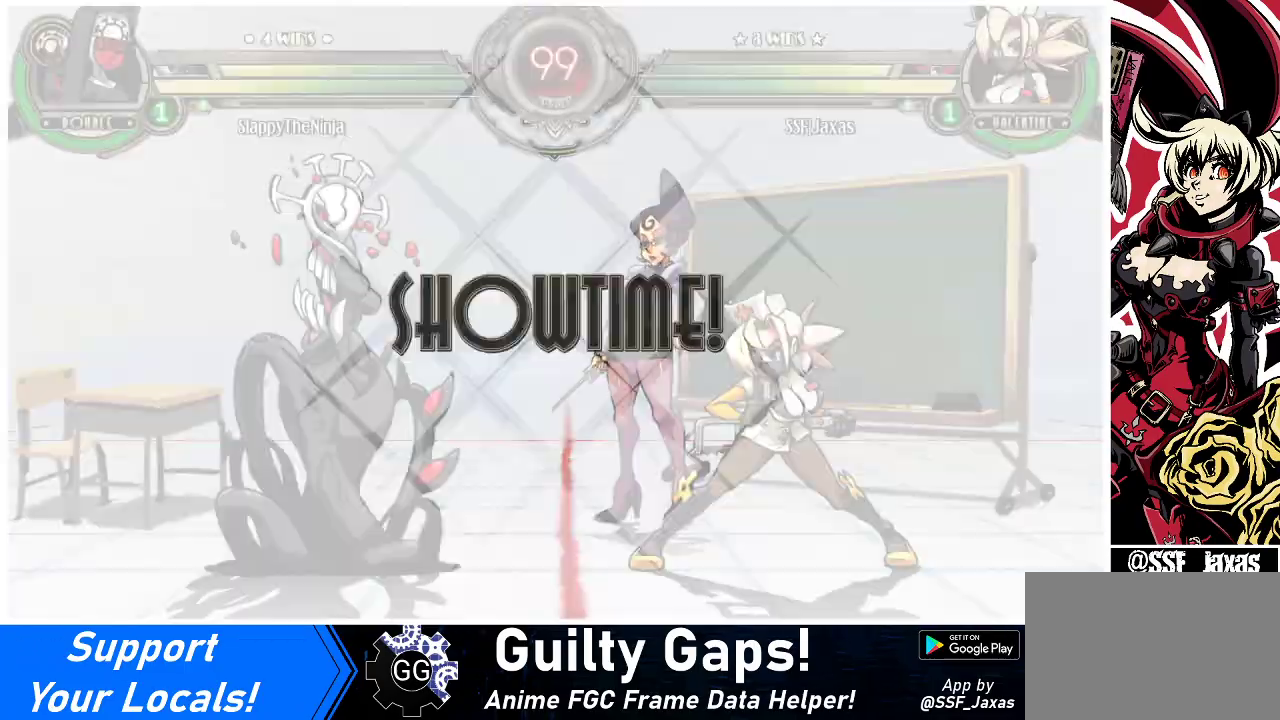
{"buttons": ["DPAD_RIGHT"], "events": [[133, "DPAD_DOWN", "up"], [400, "DPAD_LEFT", "up"], [433, "DPAD_RIGHT", "down"]]}
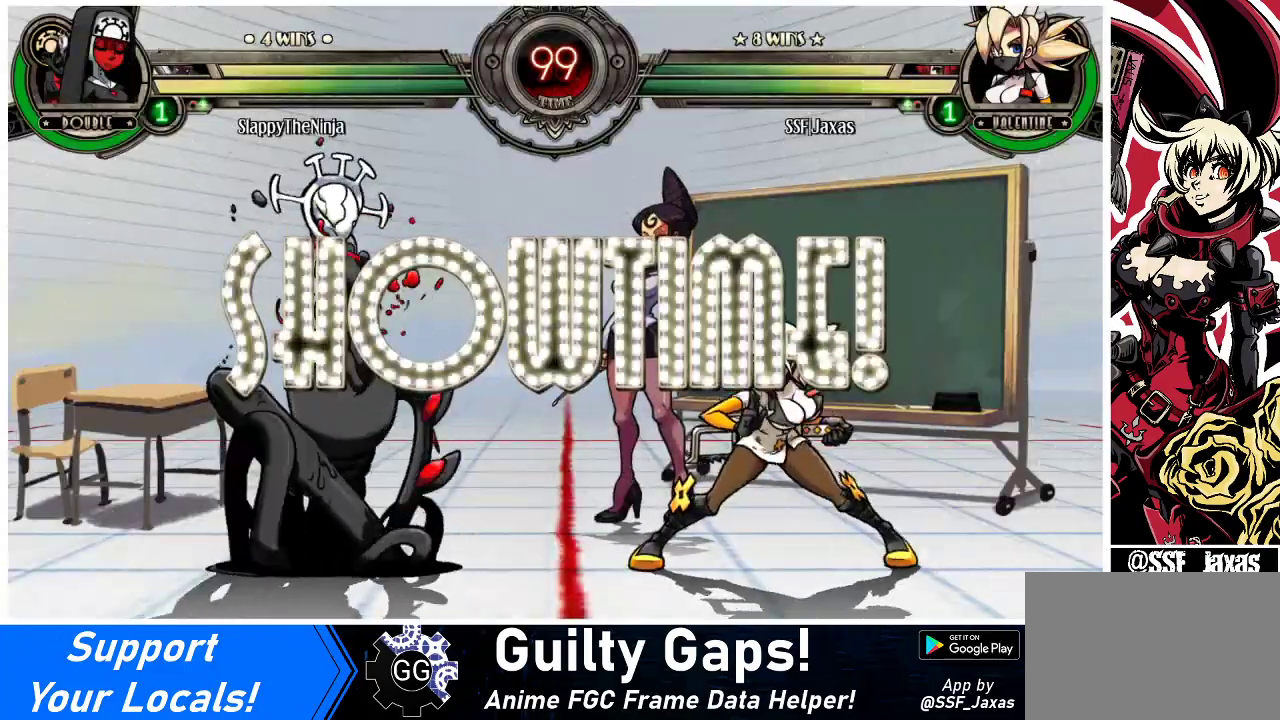
{"buttons": ["DPAD_DOWN", "DPAD_LEFT"], "events": [[333, "DPAD_UP", "down"], [467, "DPAD_DOWN", "down"], [467, "DPAD_UP", "up"], [500, "DPAD_LEFT", "down"], [500, "DPAD_RIGHT", "up"]]}
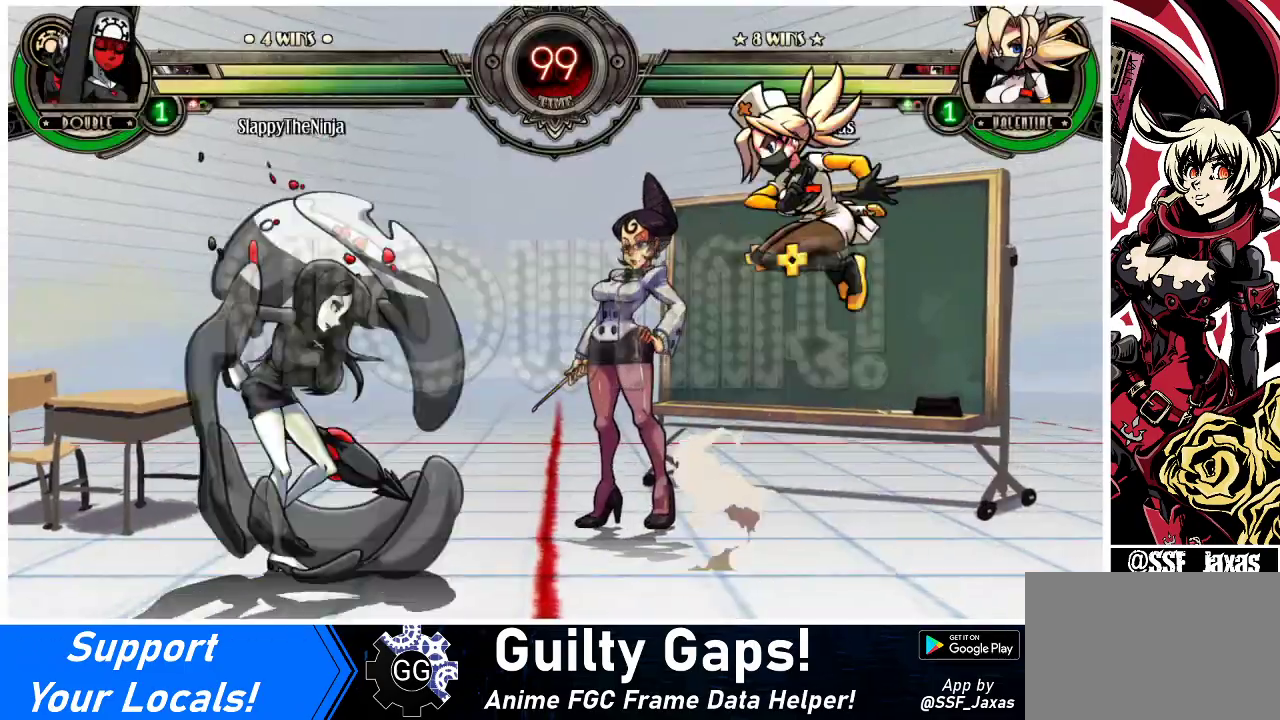
{"buttons": ["DPAD_RIGHT"], "events": [[33, "DPAD_DOWN", "up"], [33, "R1", "down"], [67, "R1", "up"], [133, "DPAD_LEFT", "up"], [133, "DPAD_RIGHT", "down"]]}
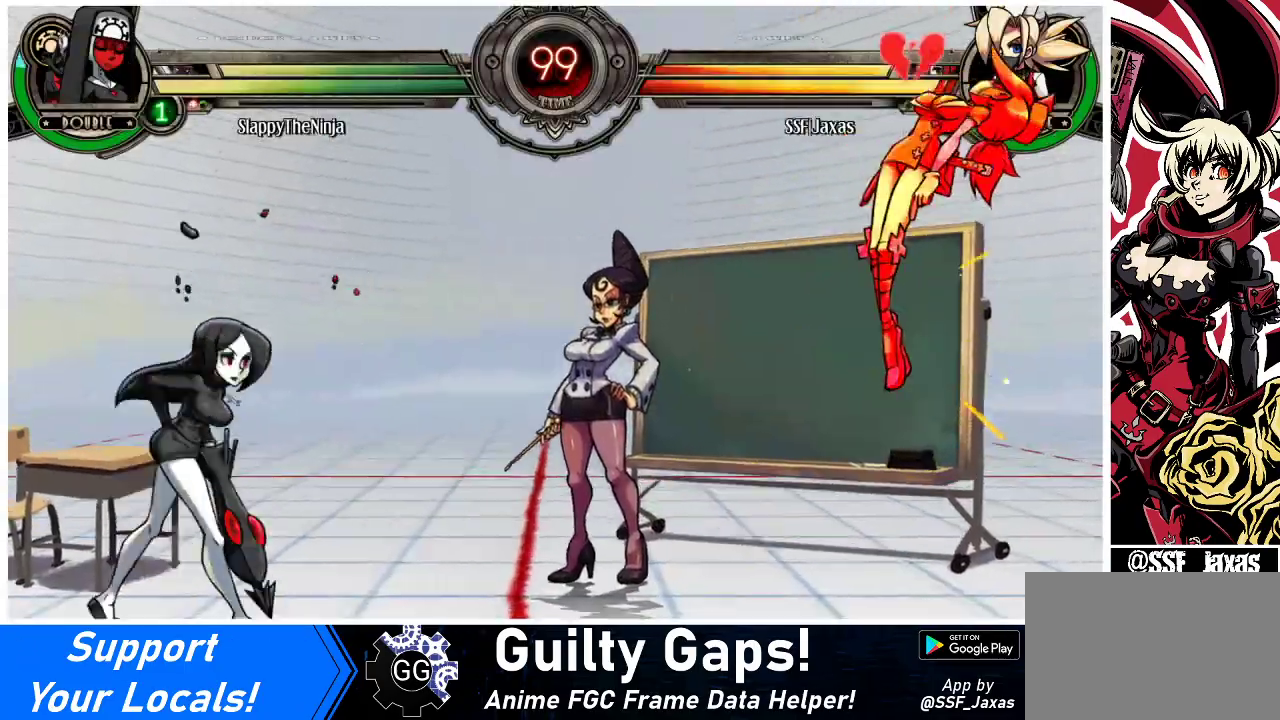
{"buttons": ["SQUARE", "DPAD_RIGHT"], "events": [[400, "SQUARE", "down"]]}
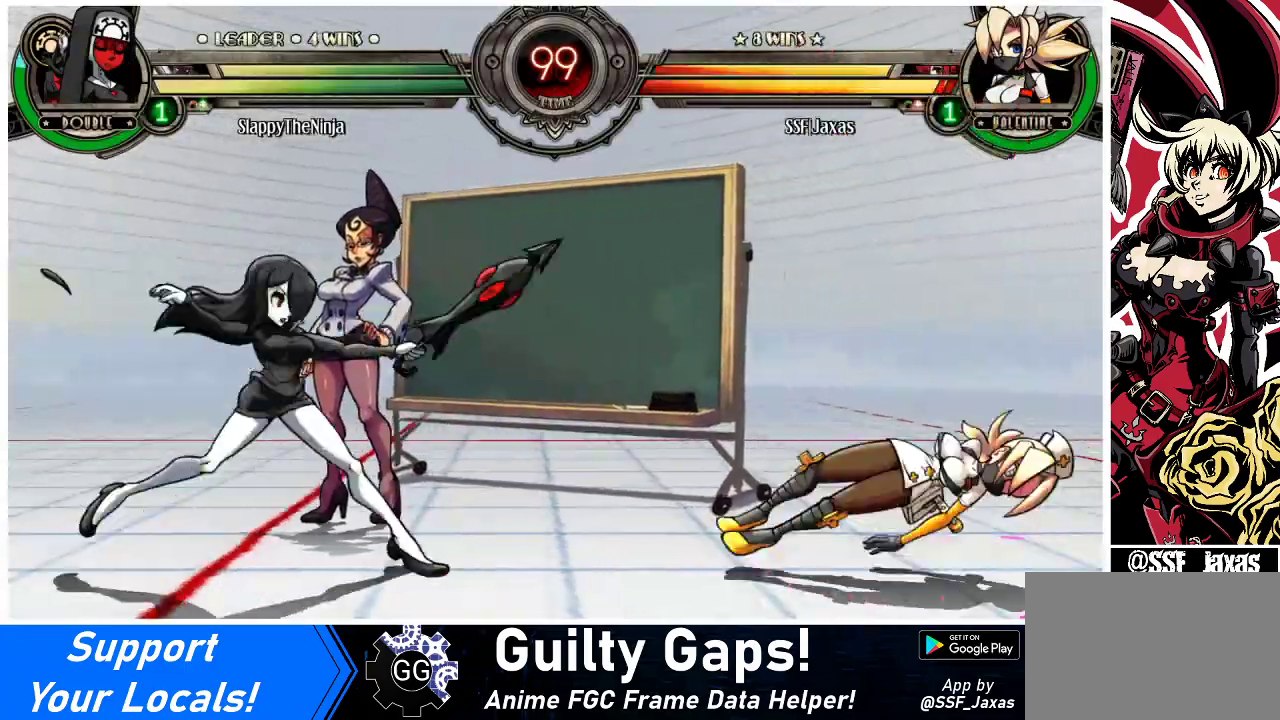
{"buttons": [], "events": [[33, "SQUARE", "up"], [167, "SQUARE", "down"], [333, "SQUARE", "up"], [467, "DPAD_RIGHT", "up"]]}
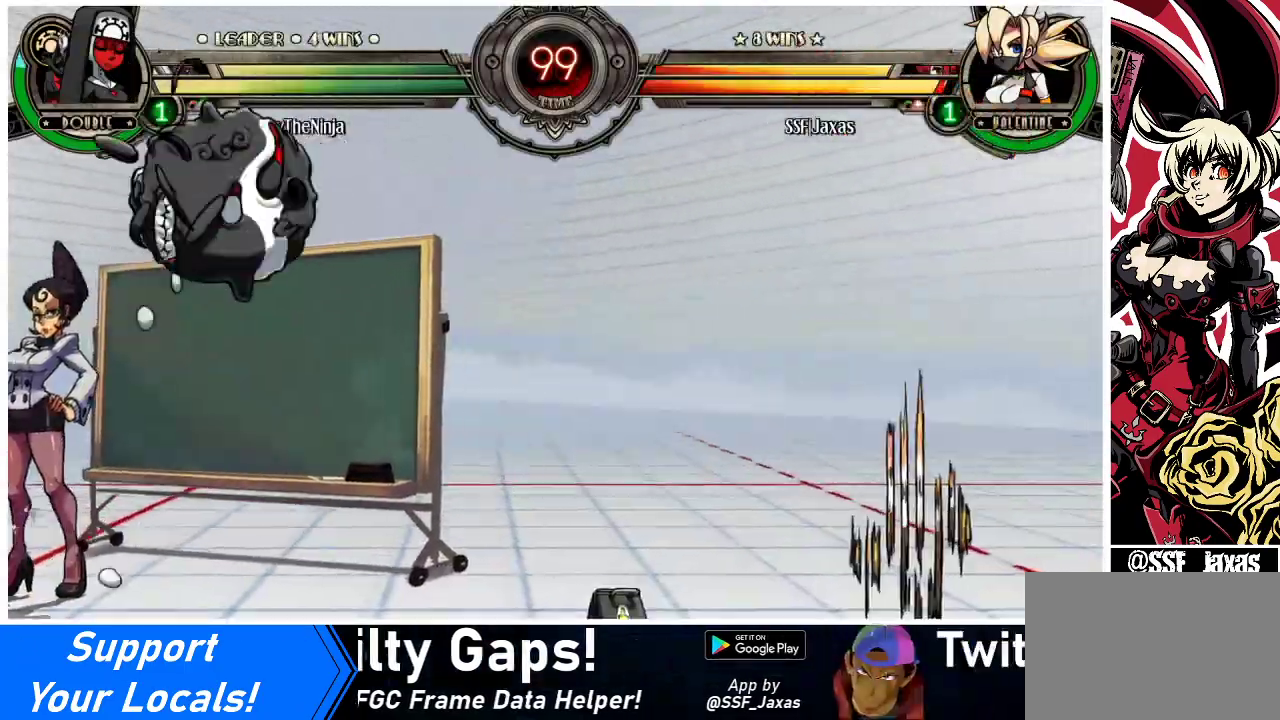
{"buttons": ["DPAD_RIGHT"], "events": [[67, "DPAD_LEFT", "down"], [133, "DPAD_LEFT", "up"], [200, "DPAD_LEFT", "down"], [300, "DPAD_LEFT", "up"], [333, "DPAD_RIGHT", "down"], [333, "DPAD_UP", "down"], [500, "DPAD_UP", "up"]]}
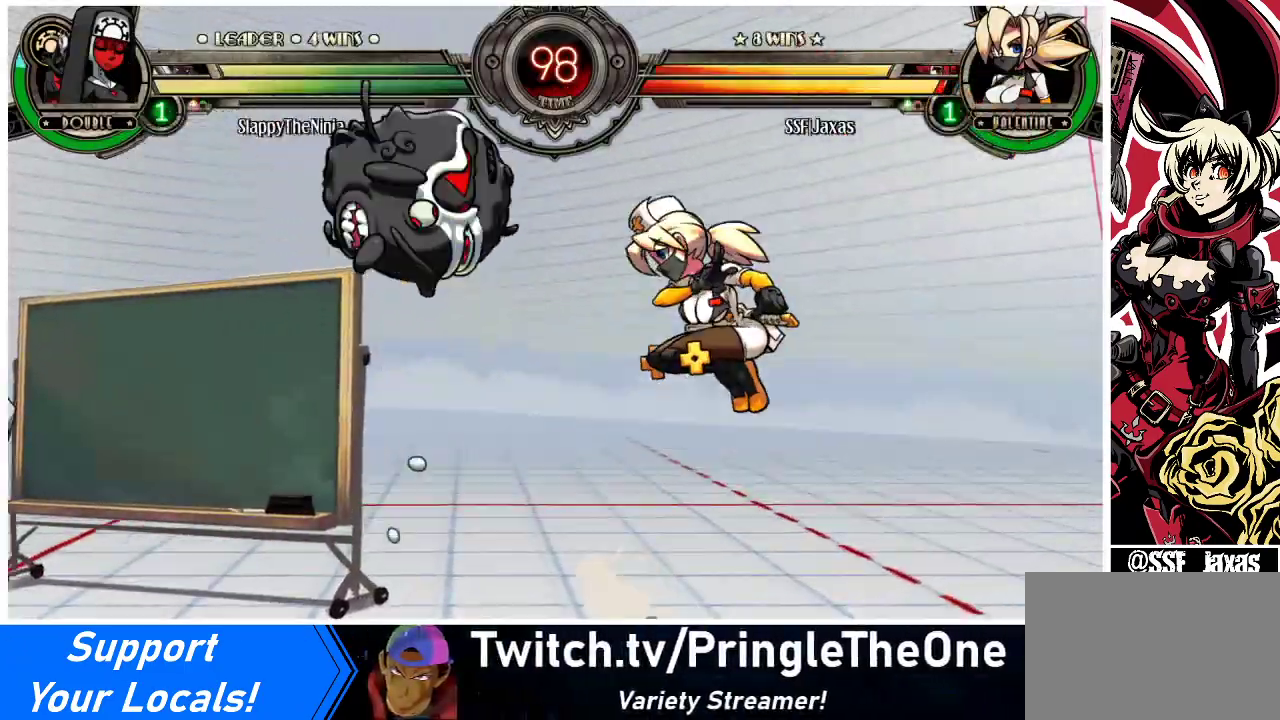
{"buttons": ["TRIANGLE", "DPAD_LEFT"], "events": [[233, "DPAD_RIGHT", "up"], [300, "DPAD_LEFT", "down"], [367, "DPAD_LEFT", "up"], [433, "DPAD_LEFT", "down"], [467, "TRIANGLE", "down"]]}
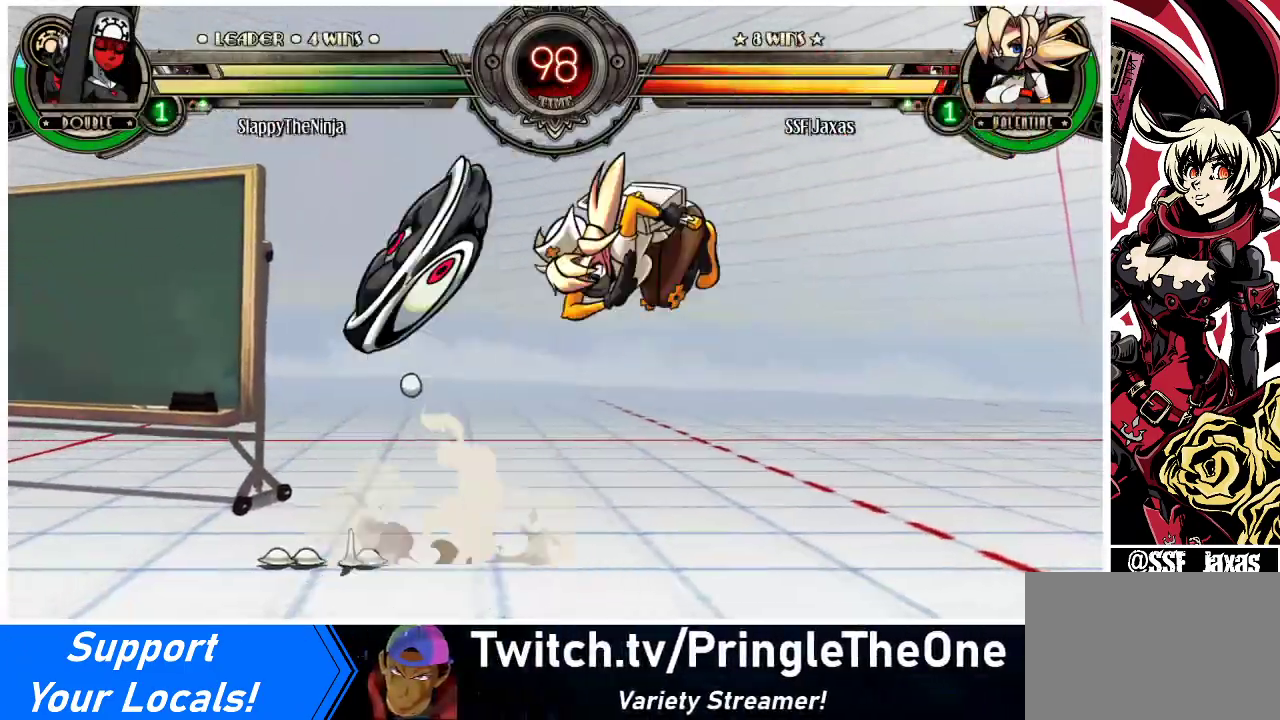
{"buttons": ["SQUARE", "DPAD_RIGHT"], "events": [[67, "TRIANGLE", "up"], [467, "DPAD_LEFT", "up"], [467, "DPAD_RIGHT", "down"], [500, "SQUARE", "down"]]}
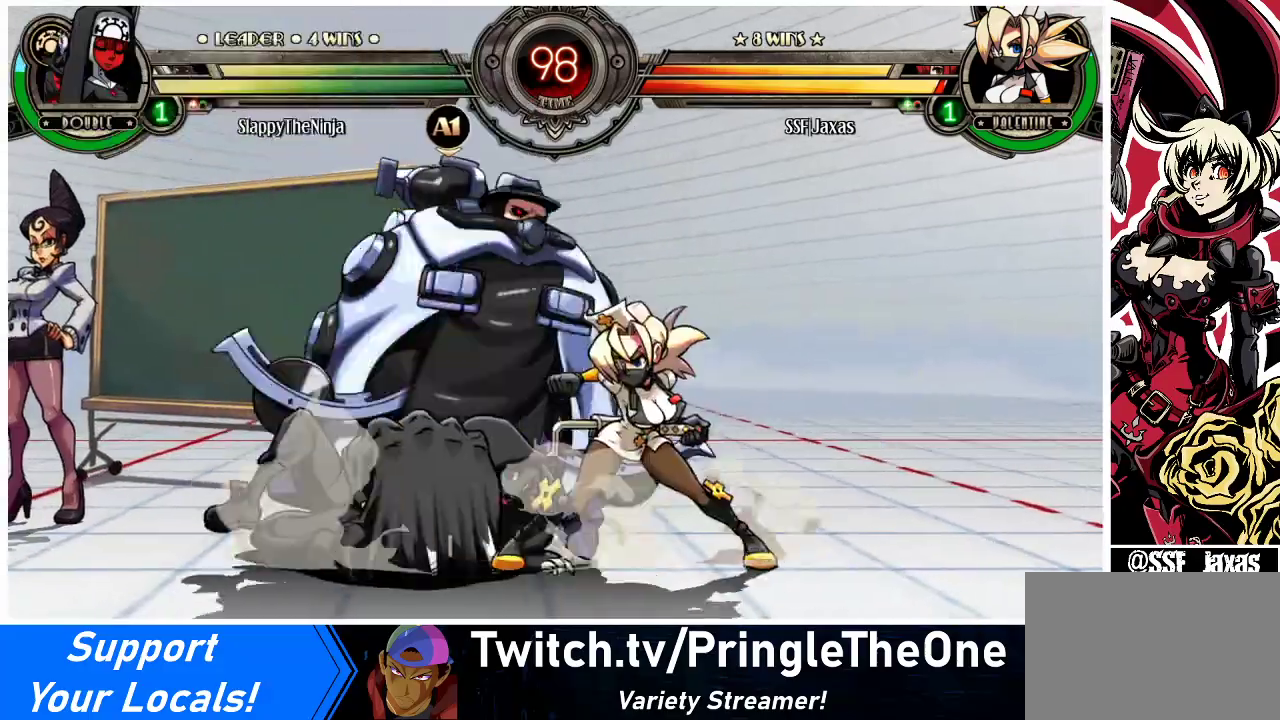
{"buttons": ["DPAD_DOWN", "DPAD_RIGHT"], "events": [[100, "SQUARE", "up"], [133, "SQUARE", "down"], [233, "SQUARE", "up"], [333, "SQUARE", "down"], [433, "DPAD_DOWN", "down"], [433, "SQUARE", "up"]]}
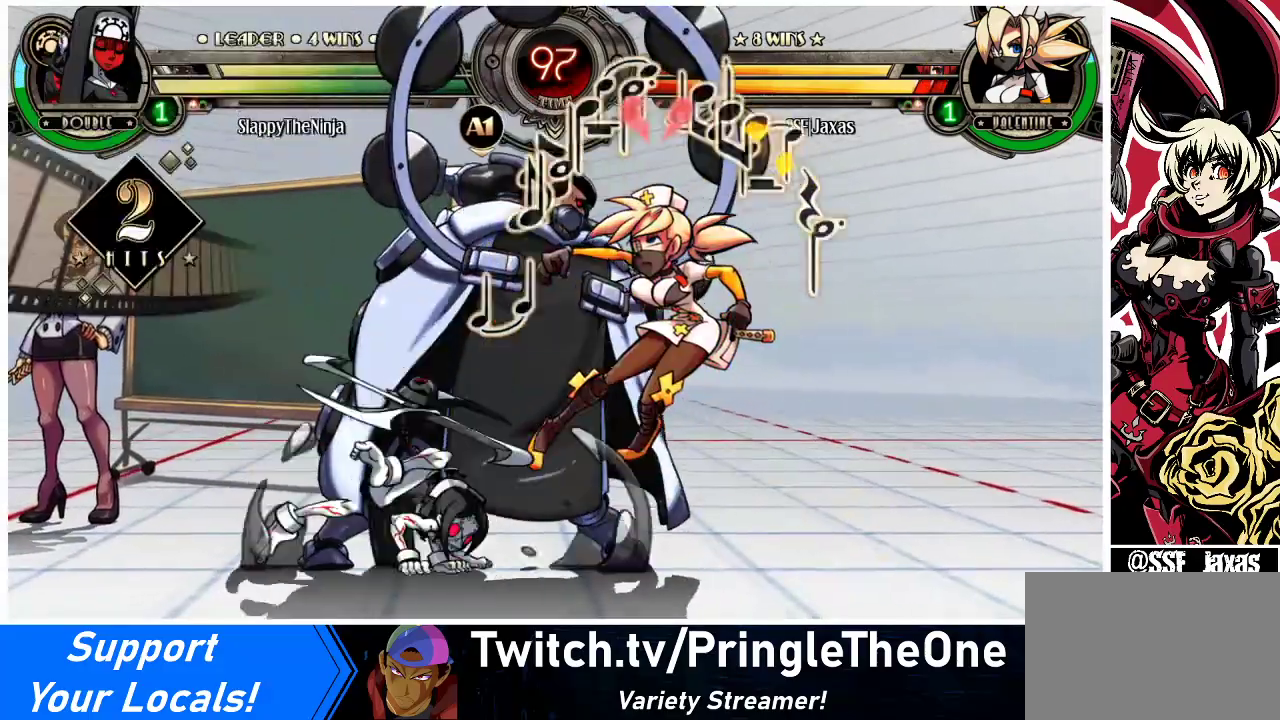
{"buttons": ["DPAD_RIGHT"], "events": [[200, "DPAD_DOWN", "up"], [300, "SQUARE", "down"], [300, "TRIANGLE", "down"], [400, "TRIANGLE", "up"], [433, "SQUARE", "up"]]}
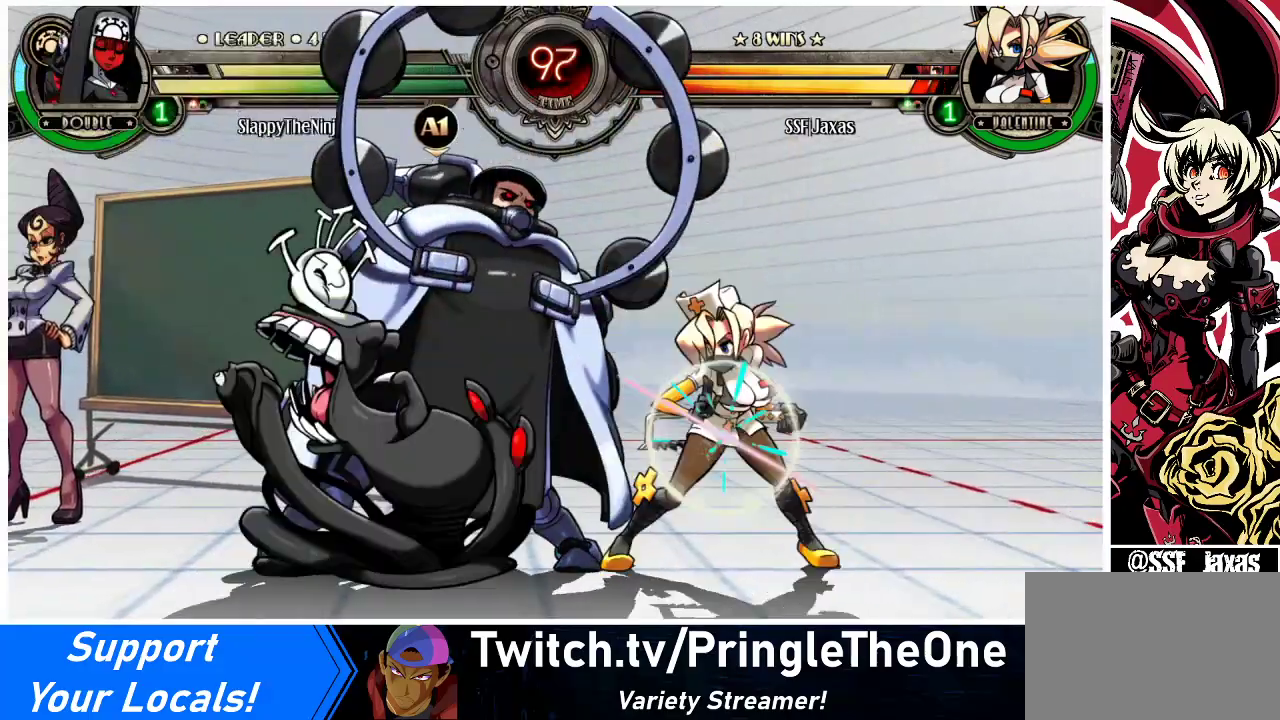
{"buttons": ["DPAD_RIGHT"], "events": [[100, "SQUARE", "down"], [133, "SQUARE", "up"], [167, "SQUARE", "down"], [200, "DPAD_DOWN", "down"], [200, "SQUARE", "up"], [367, "SQUARE", "down"], [467, "SQUARE", "up"], [500, "DPAD_DOWN", "up"]]}
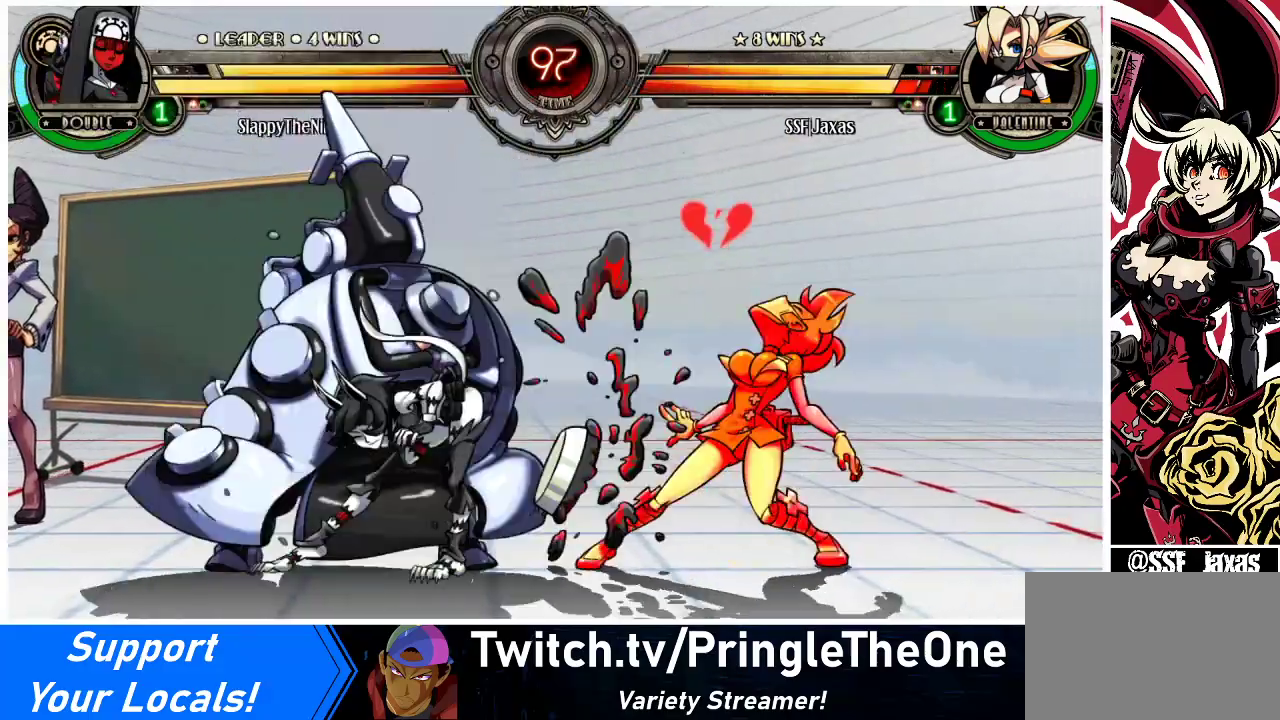
{"buttons": ["DPAD_DOWN", "DPAD_RIGHT"], "events": [[33, "SQUARE", "down"], [133, "DPAD_RIGHT", "up"], [167, "DPAD_RIGHT", "down"], [167, "SQUARE", "up"], [300, "DPAD_DOWN", "down"]]}
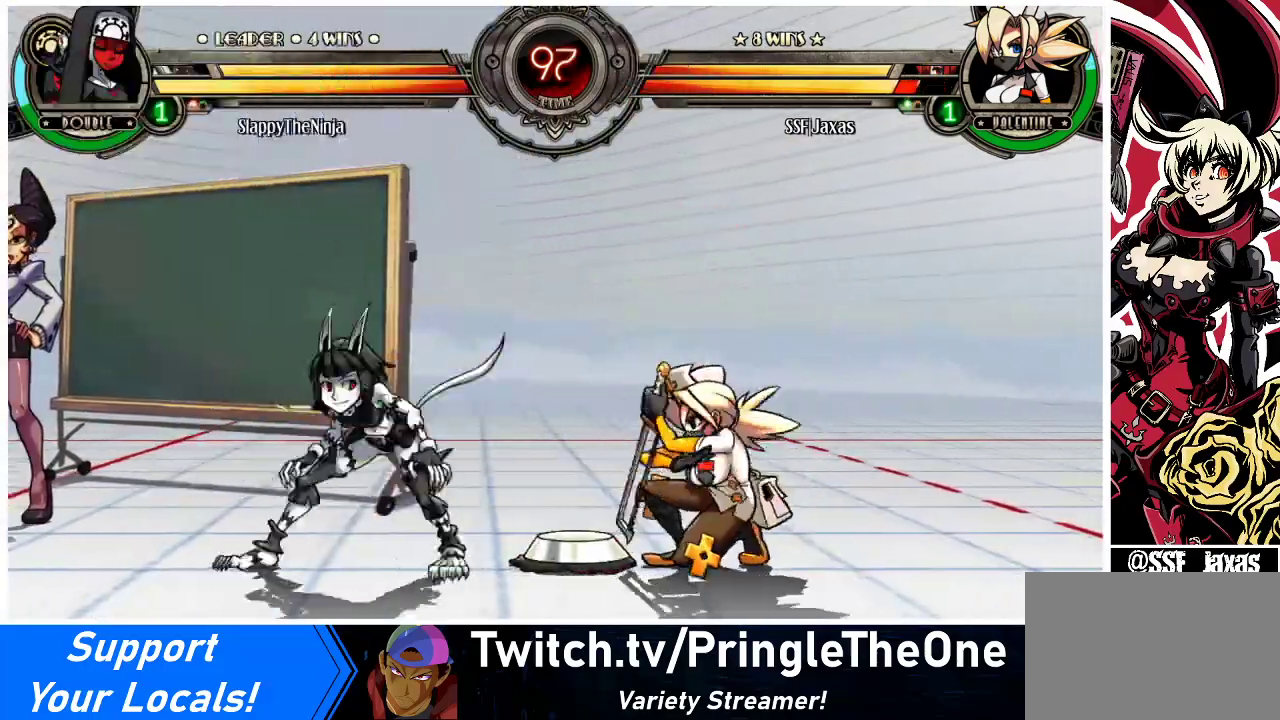
{"buttons": [], "events": [[67, "CIRCLE", "down"], [67, "DPAD_DOWN", "up"], [100, "DPAD_RIGHT", "up"], [200, "CIRCLE", "up"]]}
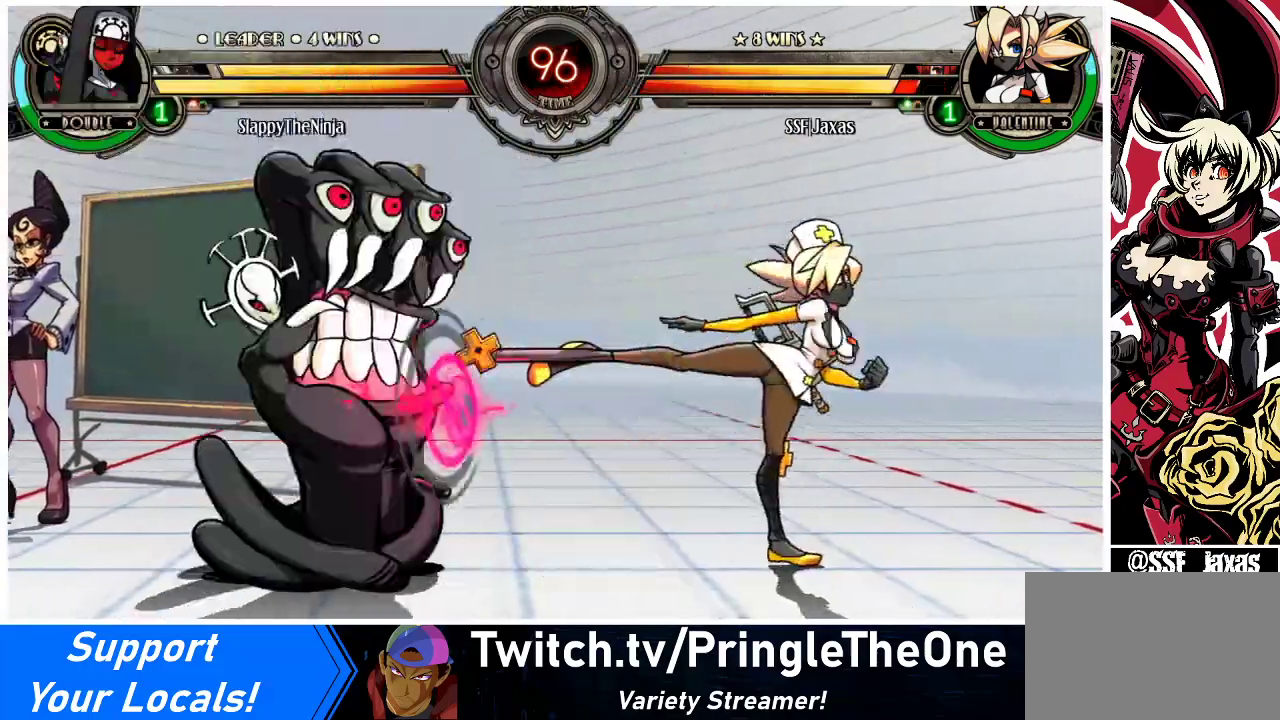
{"buttons": [], "events": [[167, "R2", "down"], [267, "R2", "up"]]}